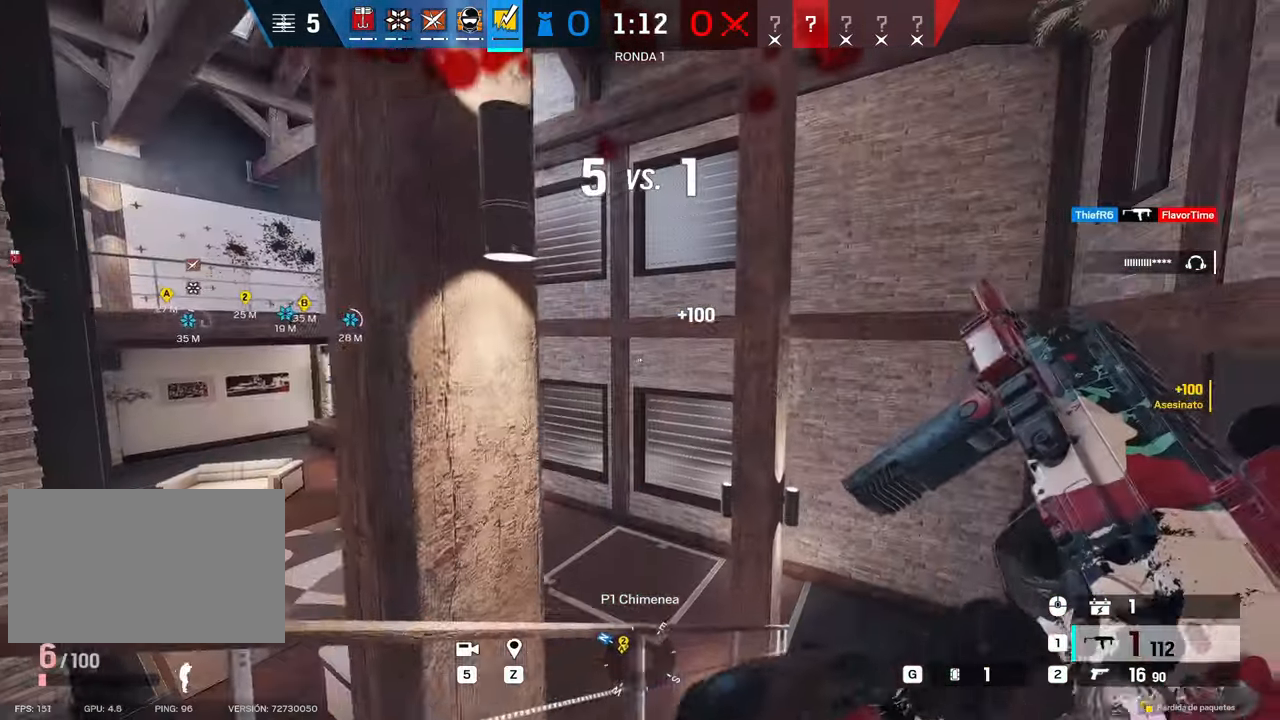
Gameplay with keyboard and mouse; each line is a JSON object with the keys and mouse buttons held at the frame after it. "events" lists presses ("down") and releases ("up") of "1", "2", "3", "4", "5", "a", "alt", "b", "c", "ctrl", "d", "e", "f", "g", "q", "r", "s", "shift", "space", "t", "tab", "tilde", "v", "w", "x", "z", "mouse_left", "mouse_wheel", "mouse_right", "mouse_mb4" and "mouse_mb5" between this image and that frame as [ms after this image, input, new state], when the widget could be followed in between. "mouse_left", "mouse_wheel", "mouse_right", "mouse_mb4", "mouse_mb5" = the "left", "wheel", "right", "mb4", "mb5" buttons of the "mouse" list. No other keys are recorded. "wheel" means that the mouse wheel is clicked or scrolled. Mouse movement is not recorded.
{"keys": ["d"], "mouse": [], "events": [[33, "c", "up"], [450, "w", "up"]]}
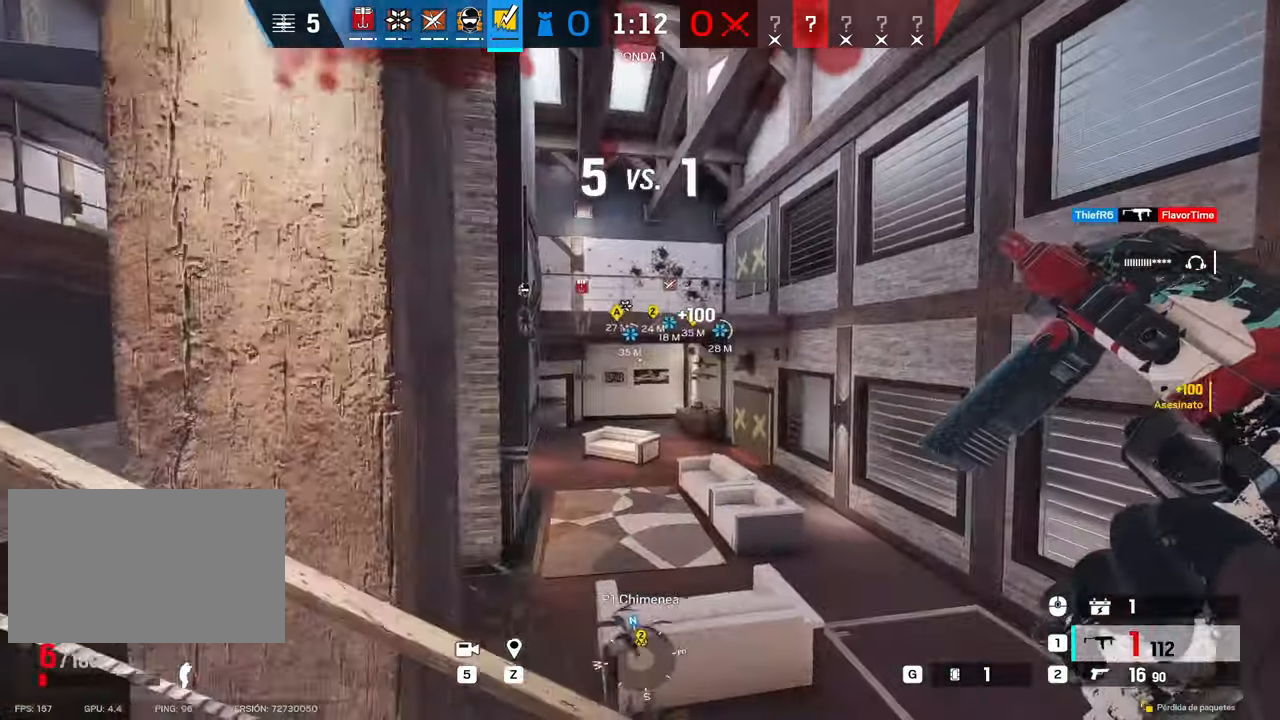
{"keys": ["d", "w"], "mouse": [], "events": [[83, "space", "down"], [133, "space", "up"], [283, "space", "down"], [416, "space", "up"], [500, "w", "down"]]}
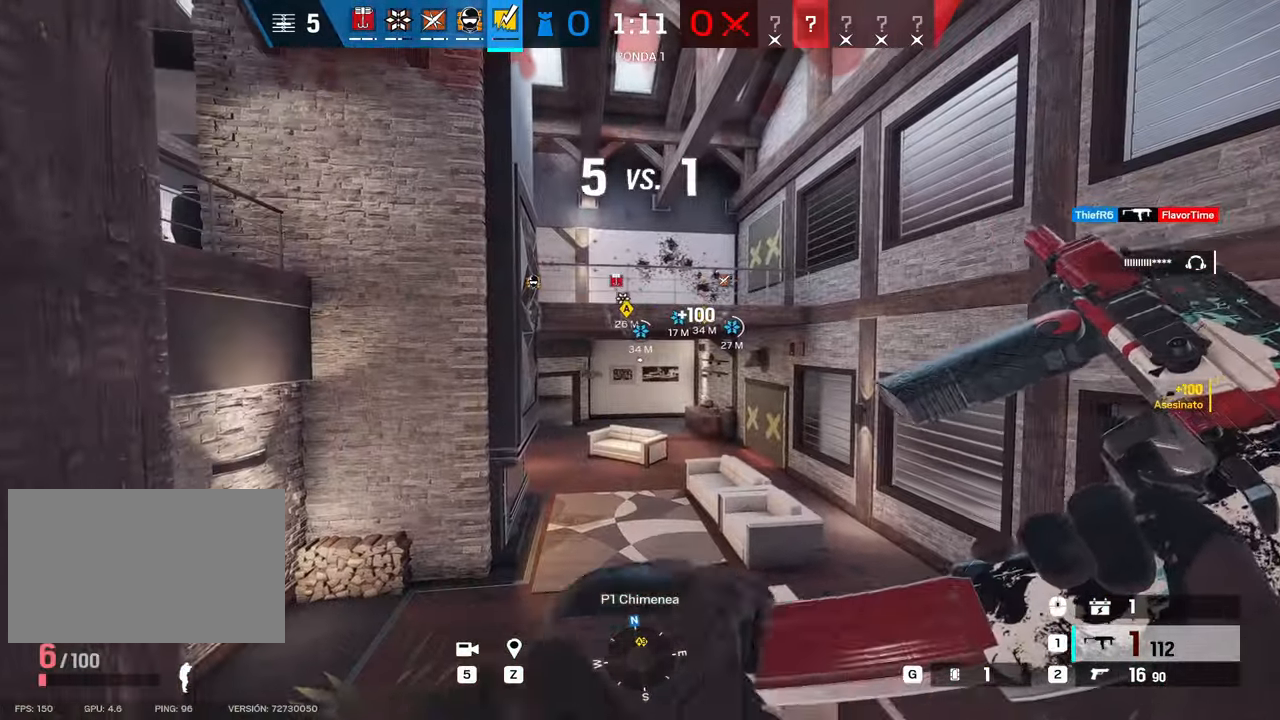
{"keys": ["d", "w"], "mouse": [], "events": [[200, "d", "up"], [383, "d", "down"]]}
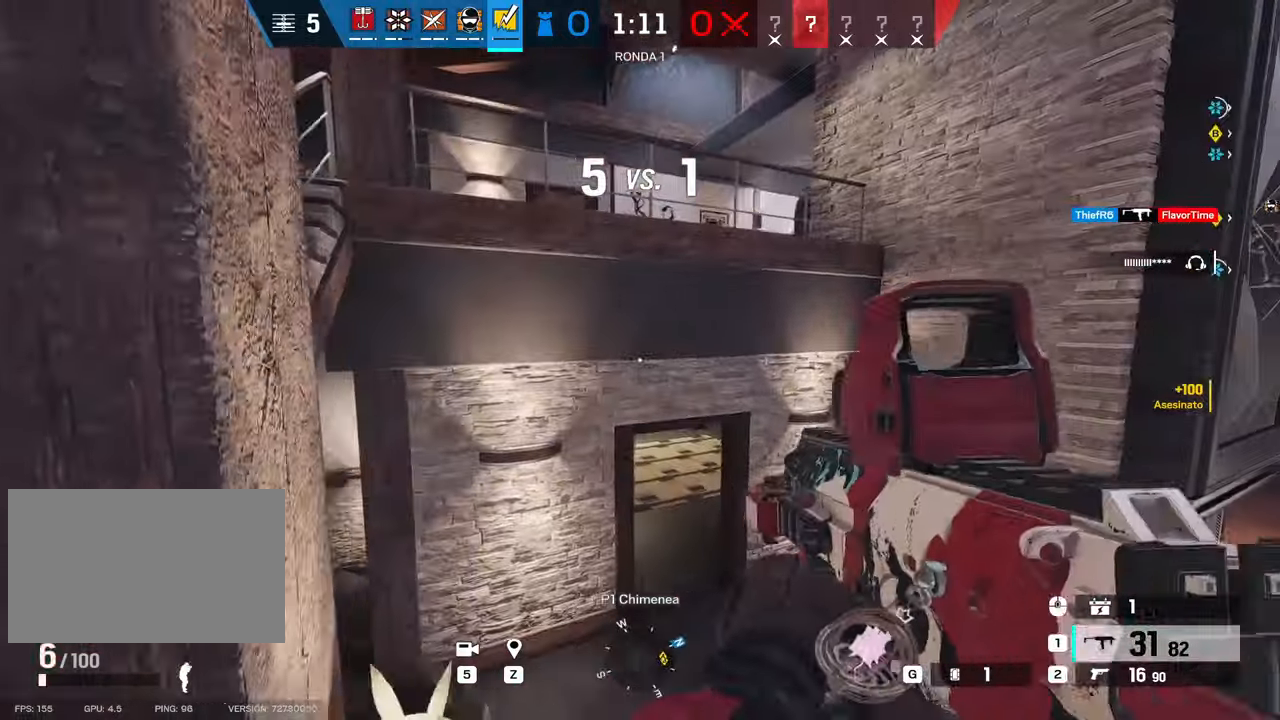
{"keys": ["d", "shift", "w"], "mouse": [], "events": [[66, "shift", "down"]]}
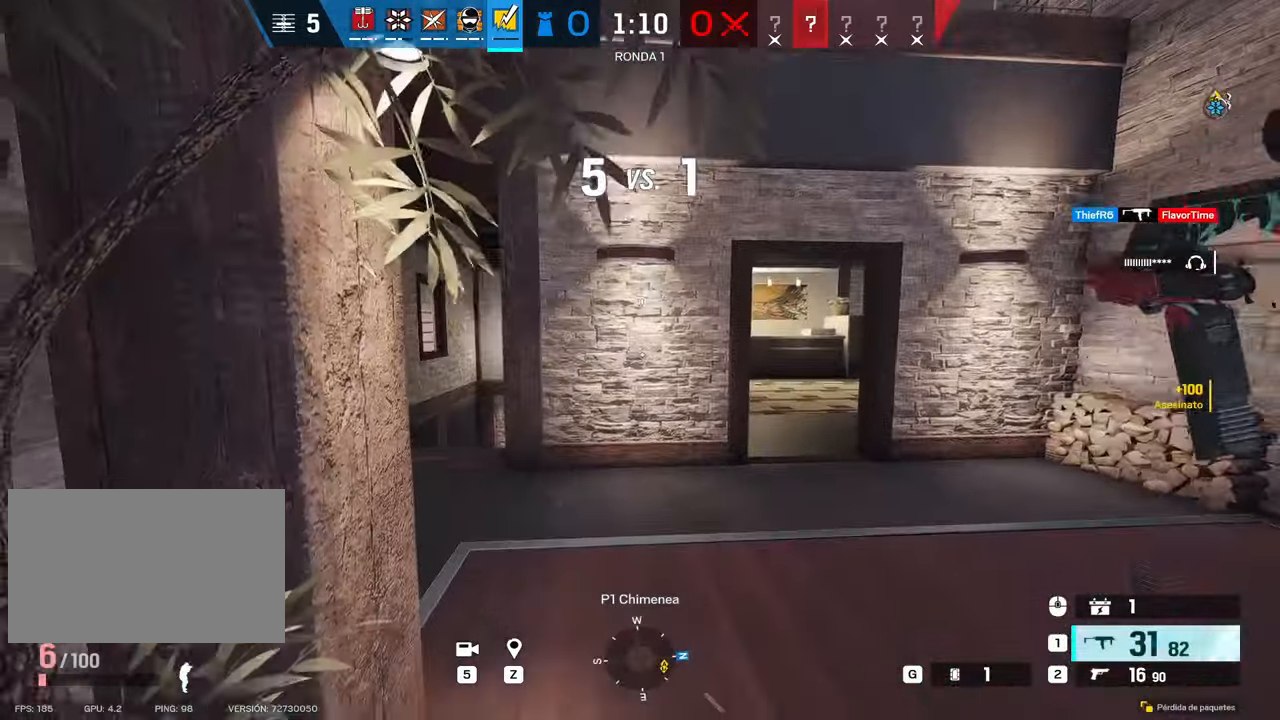
{"keys": ["shift", "w"], "mouse": [], "events": [[166, "d", "up"]]}
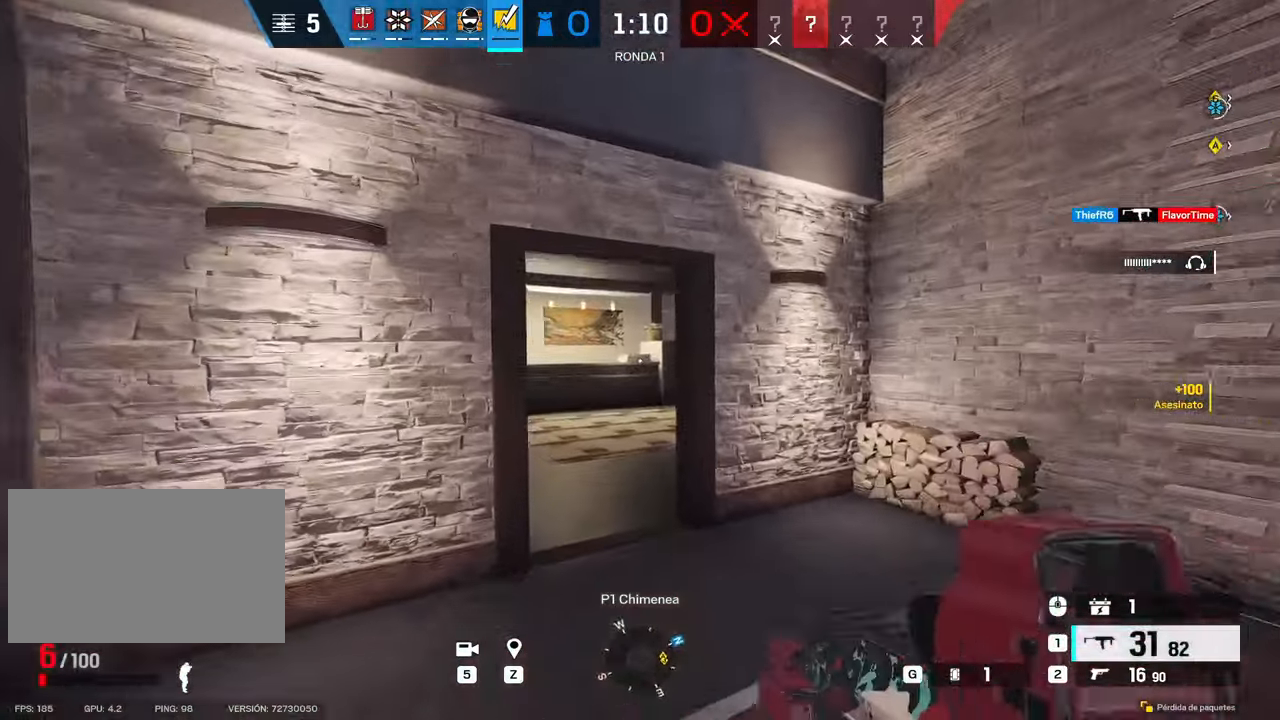
{"keys": ["a", "shift", "w"], "mouse": [], "events": [[333, "a", "down"]]}
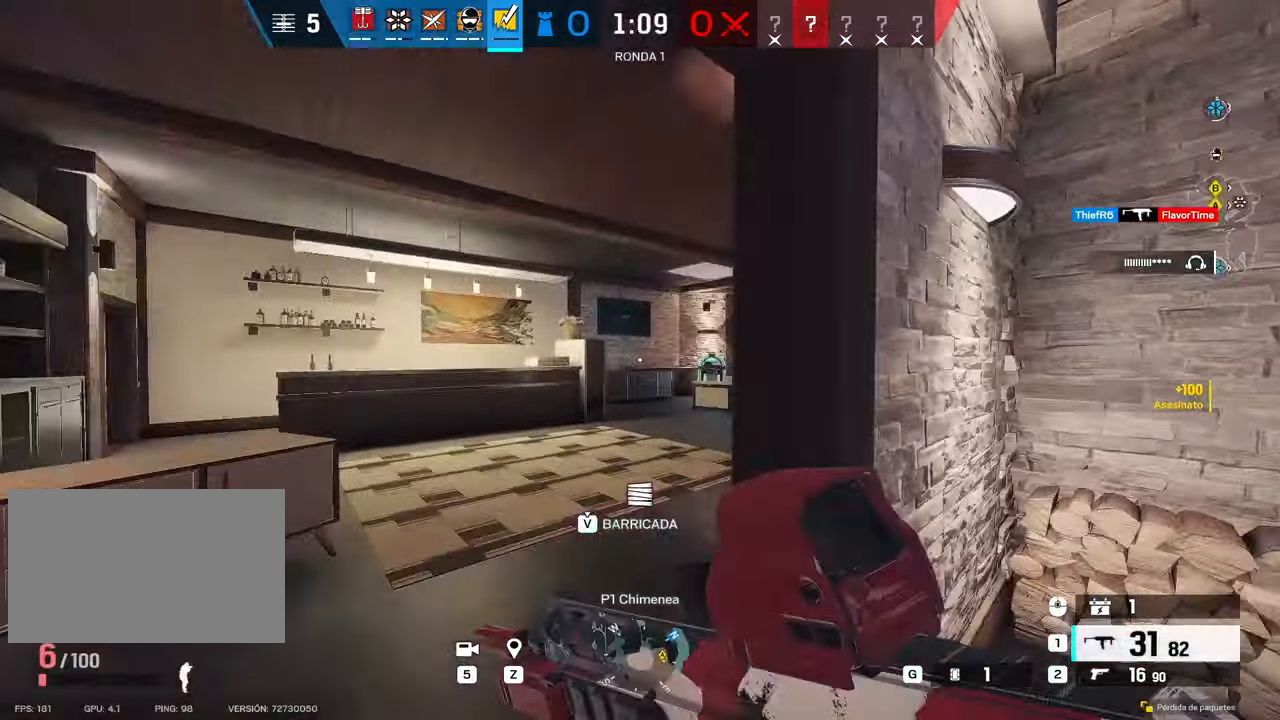
{"keys": ["shift", "w"], "mouse": [], "events": [[116, "a", "up"]]}
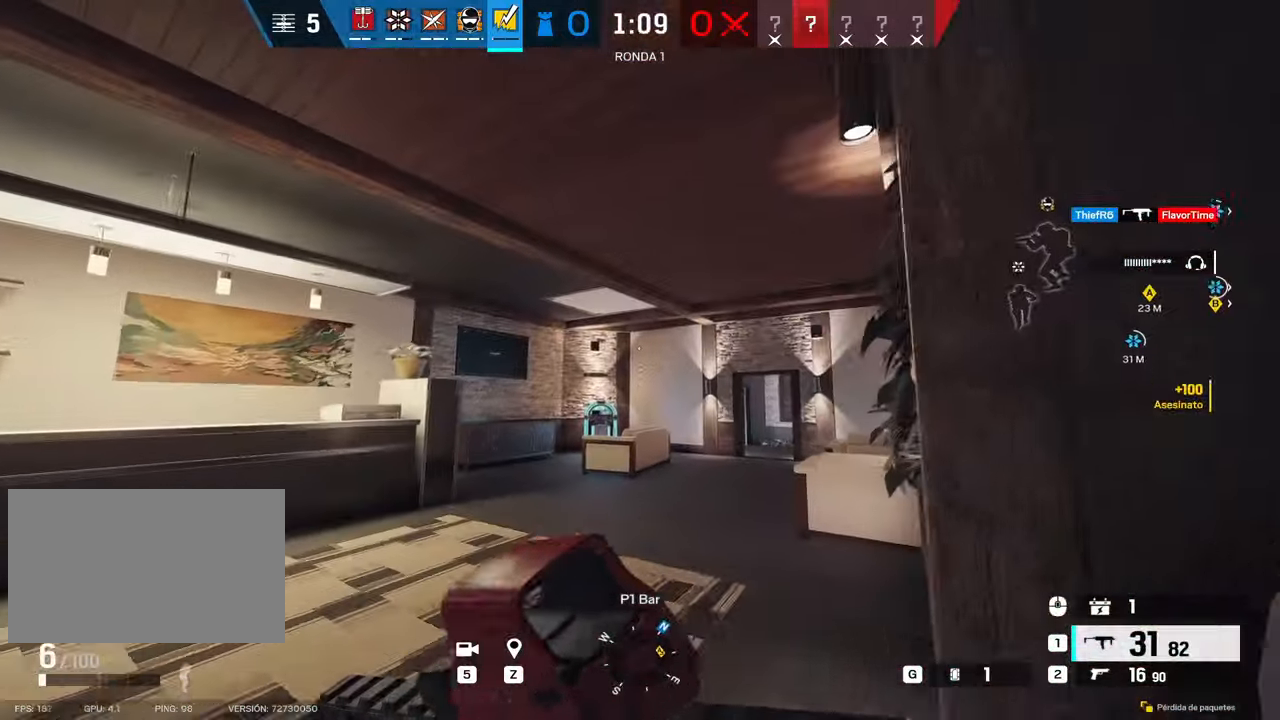
{"keys": ["g", "w"], "mouse": [], "events": [[366, "g", "down"], [450, "shift", "up"]]}
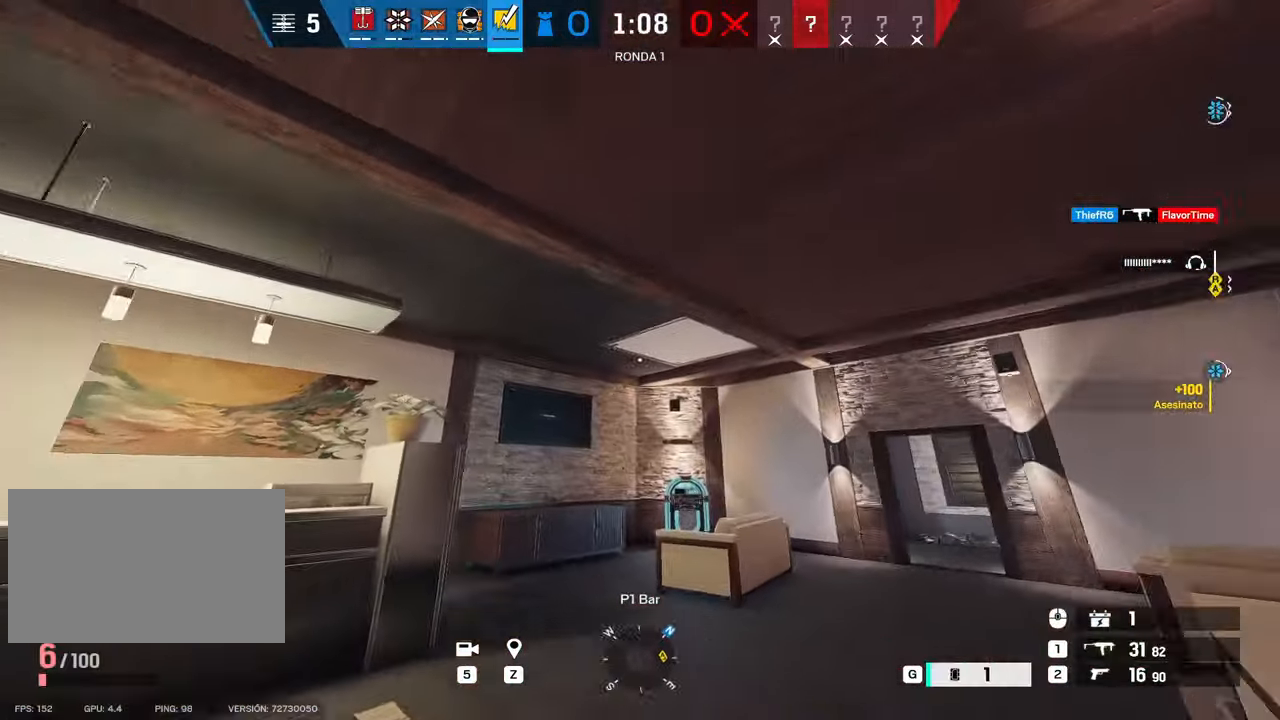
{"keys": ["g", "w"], "mouse": []}
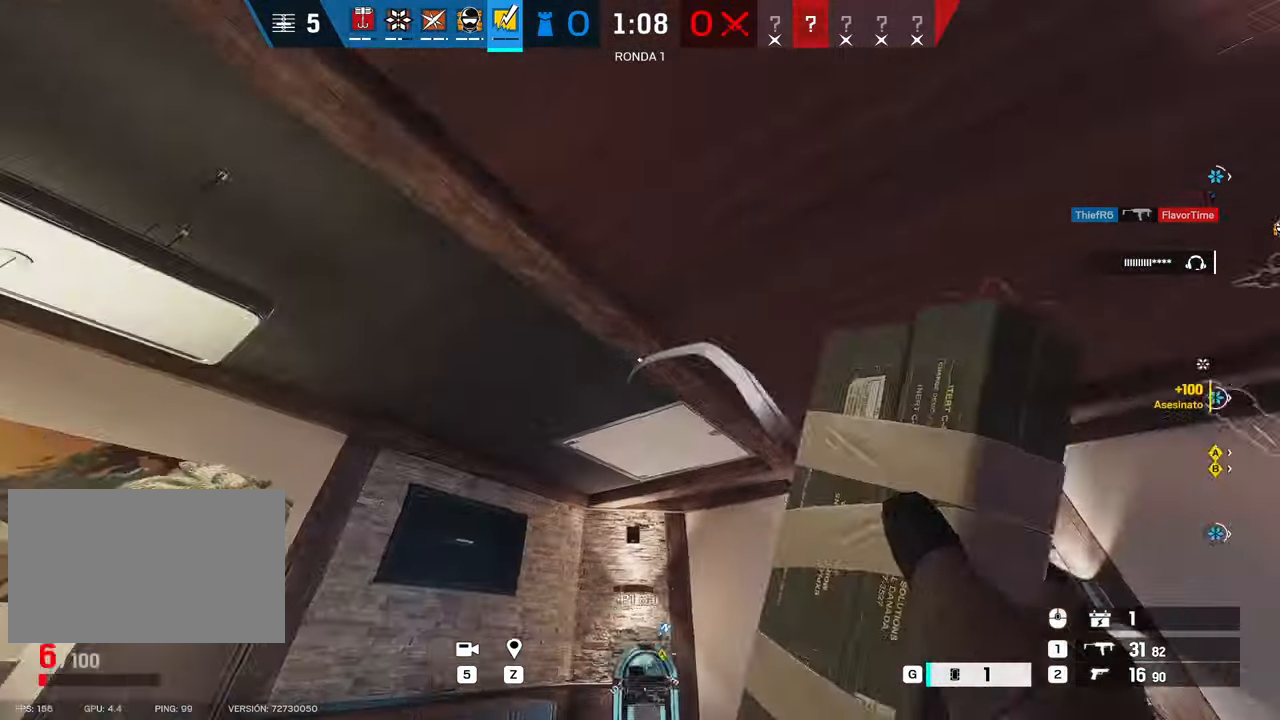
{"keys": ["g", "w"], "mouse": [], "events": []}
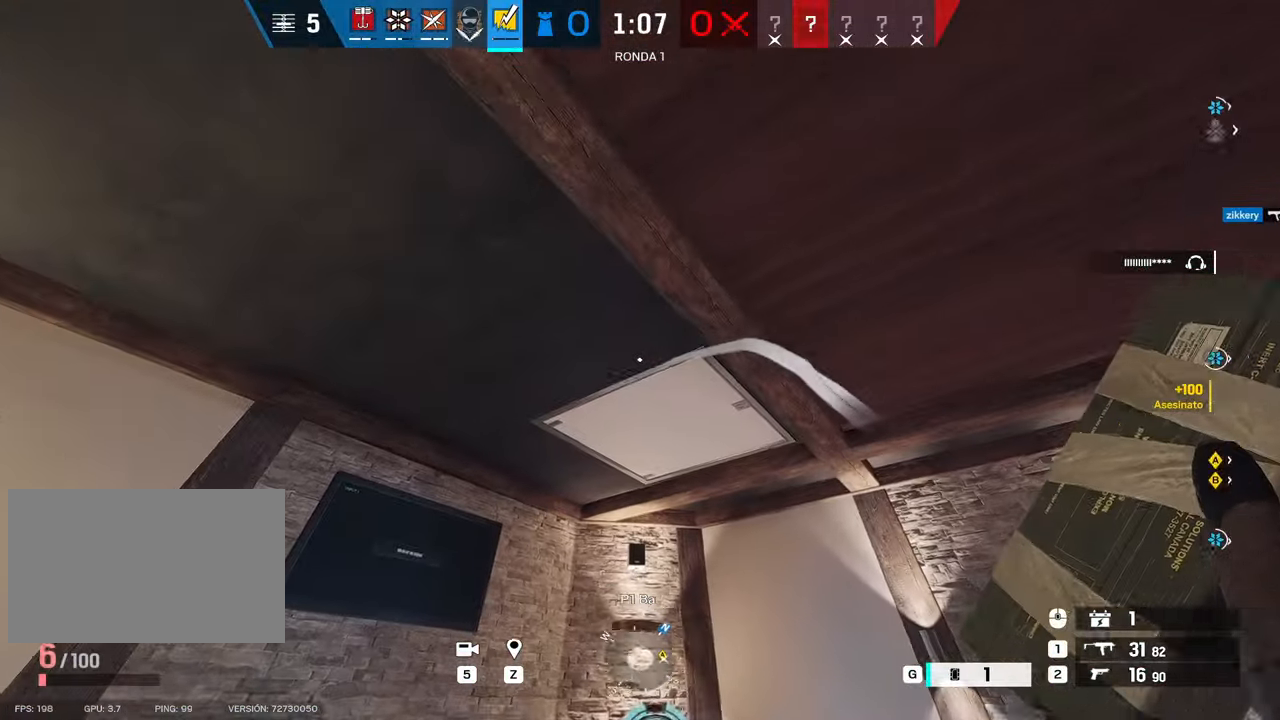
{"keys": ["d"], "mouse": [], "events": [[133, "w", "up"], [216, "g", "up"], [500, "d", "down"]]}
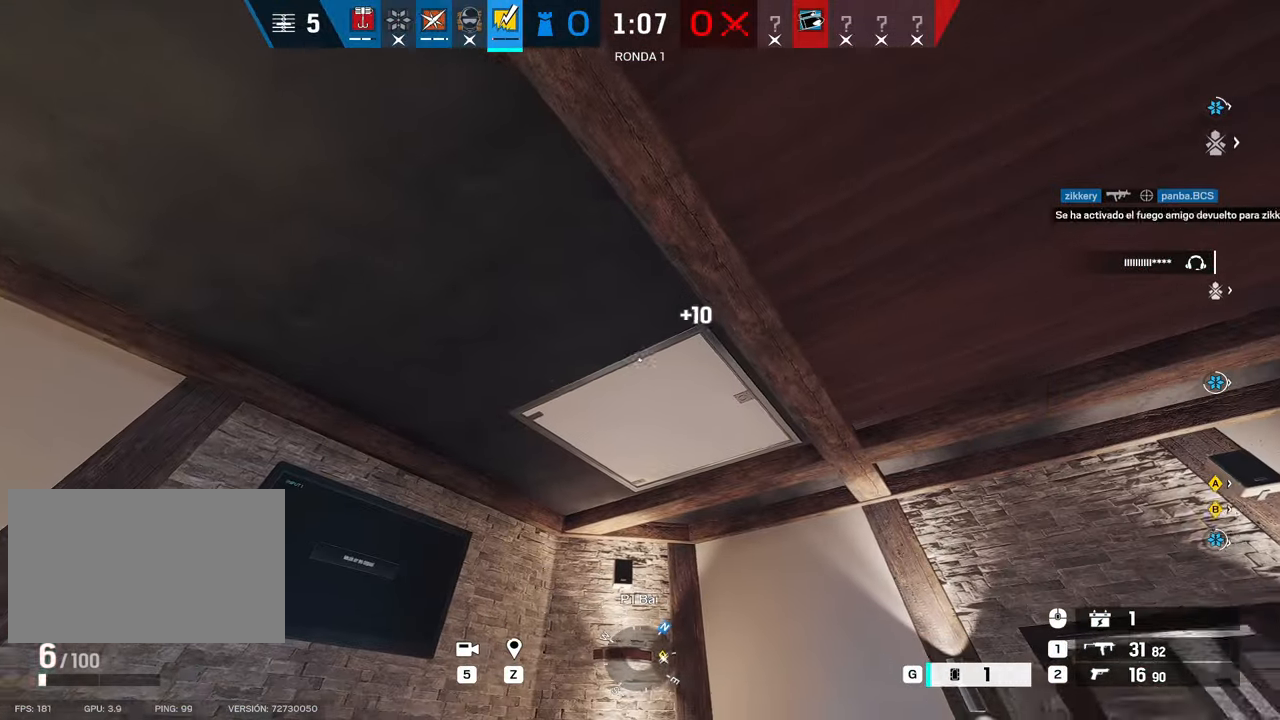
{"keys": ["d", "shift", "w"], "mouse": [], "events": [[466, "shift", "down"], [466, "w", "down"]]}
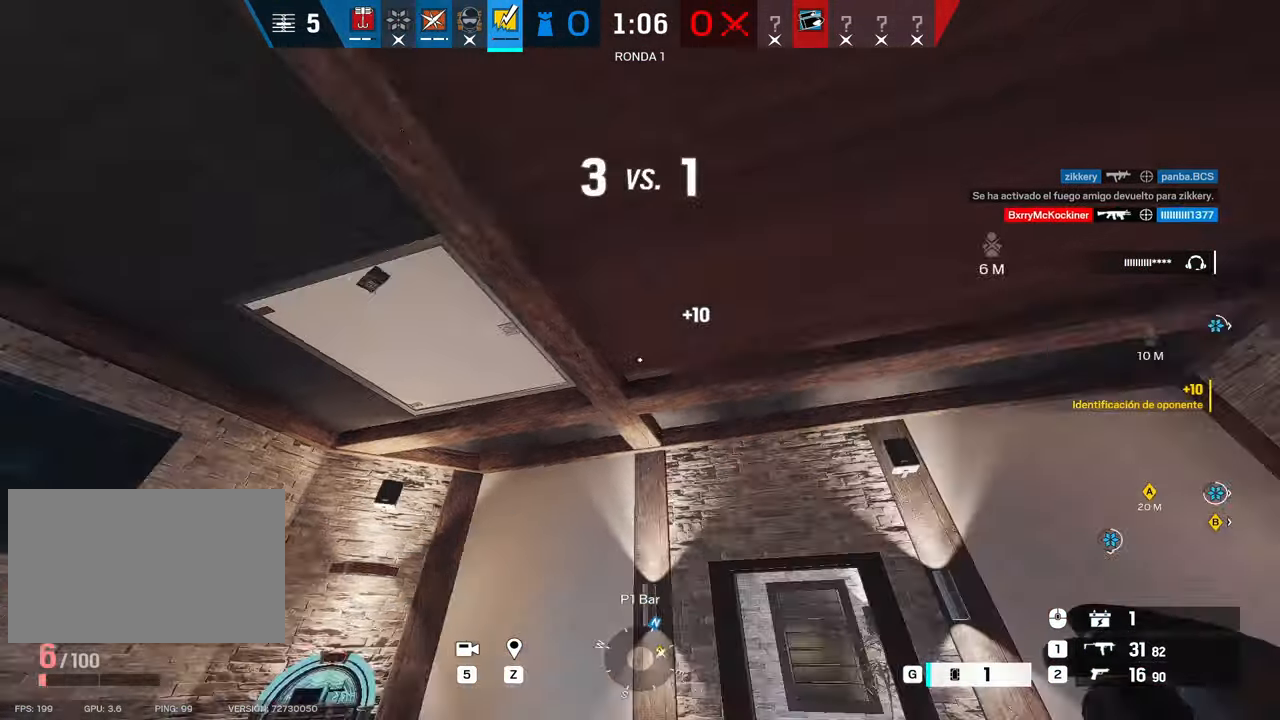
{"keys": ["a", "shift", "w"], "mouse": [], "events": [[116, "d", "up"], [350, "a", "down"]]}
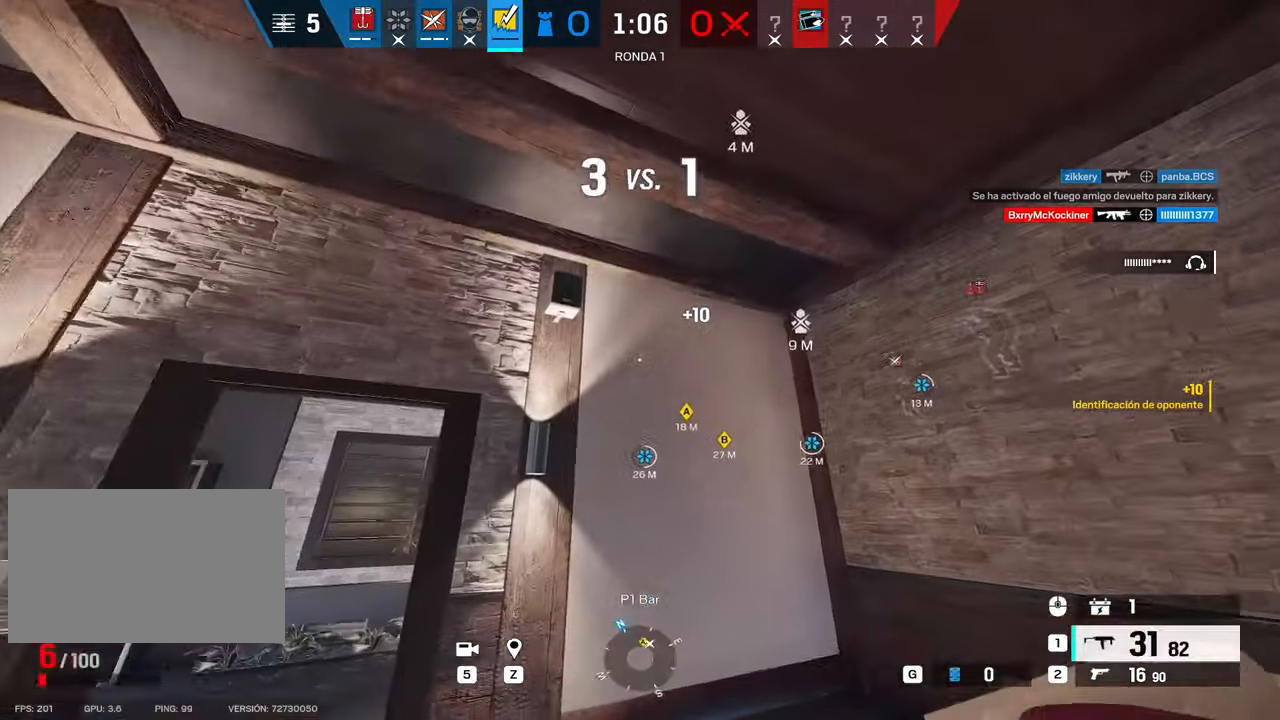
{"keys": ["a", "shift", "w"], "mouse": [], "events": []}
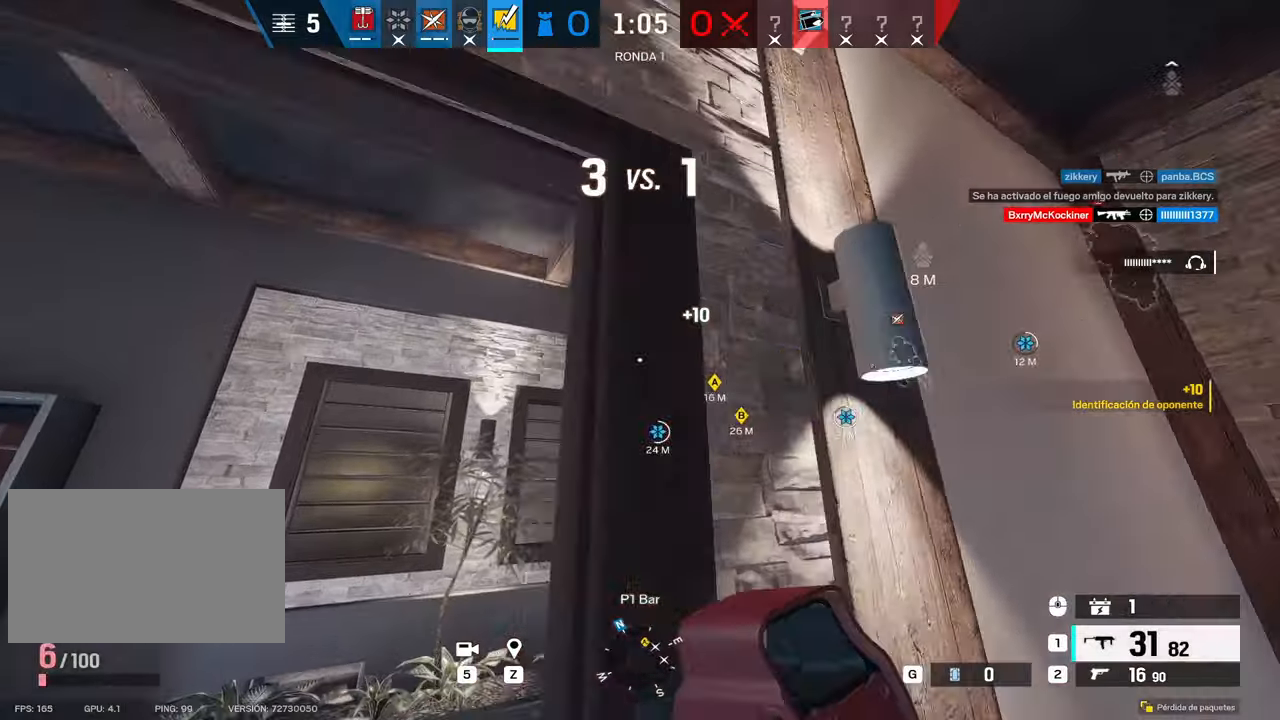
{"keys": ["w"], "mouse": [], "events": [[50, "g", "down"], [100, "shift", "up"], [150, "g", "up"], [333, "a", "up"]]}
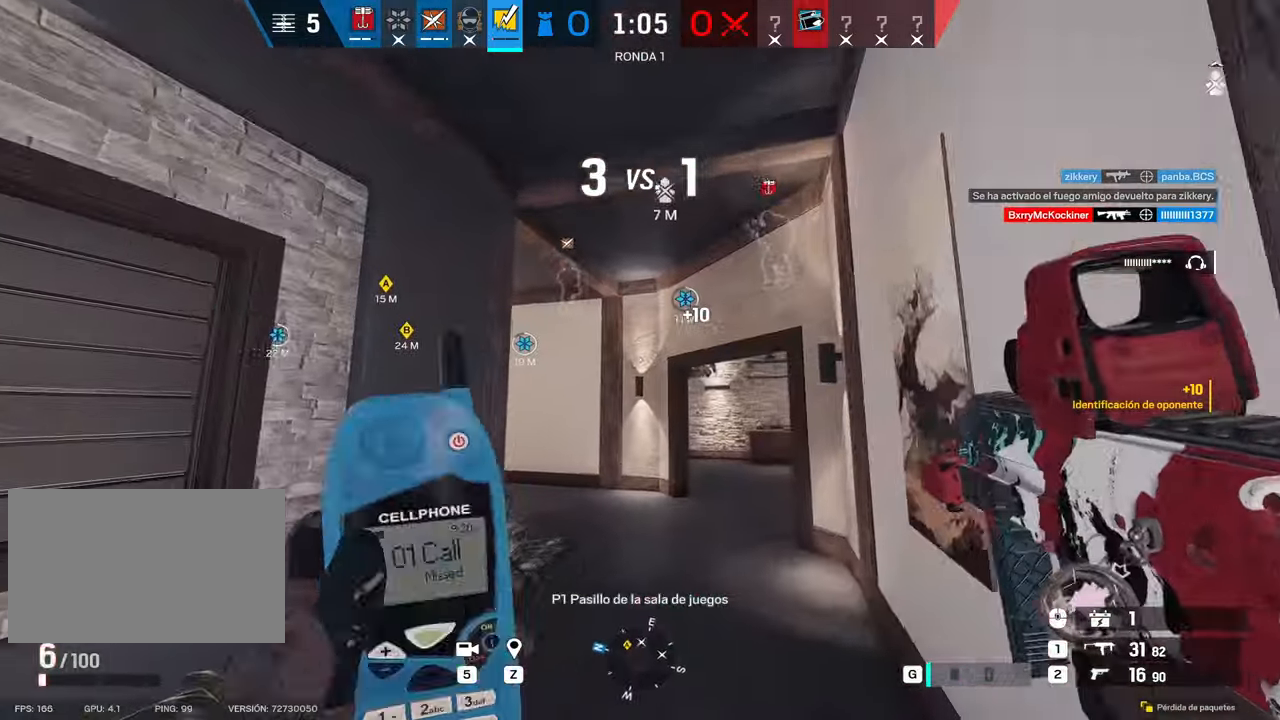
{"keys": ["w"], "mouse": [], "events": []}
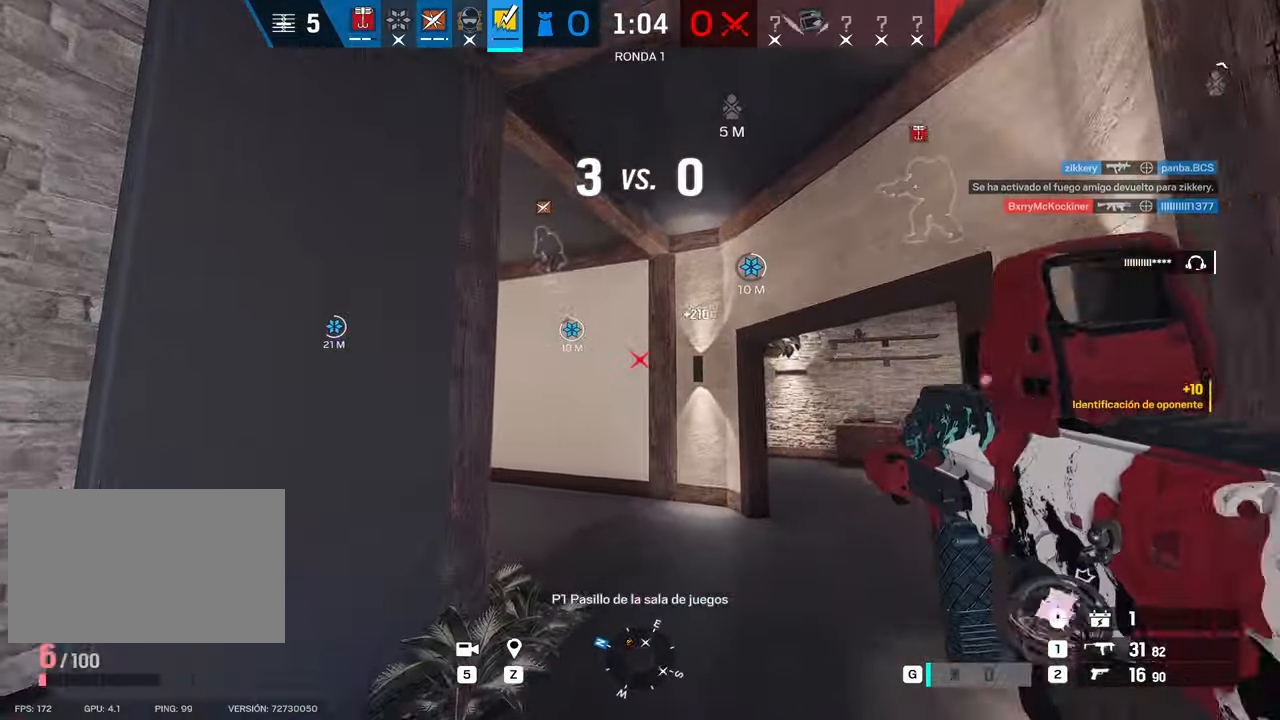
{"keys": ["shift", "w"], "mouse": [], "events": [[83, "shift", "down"]]}
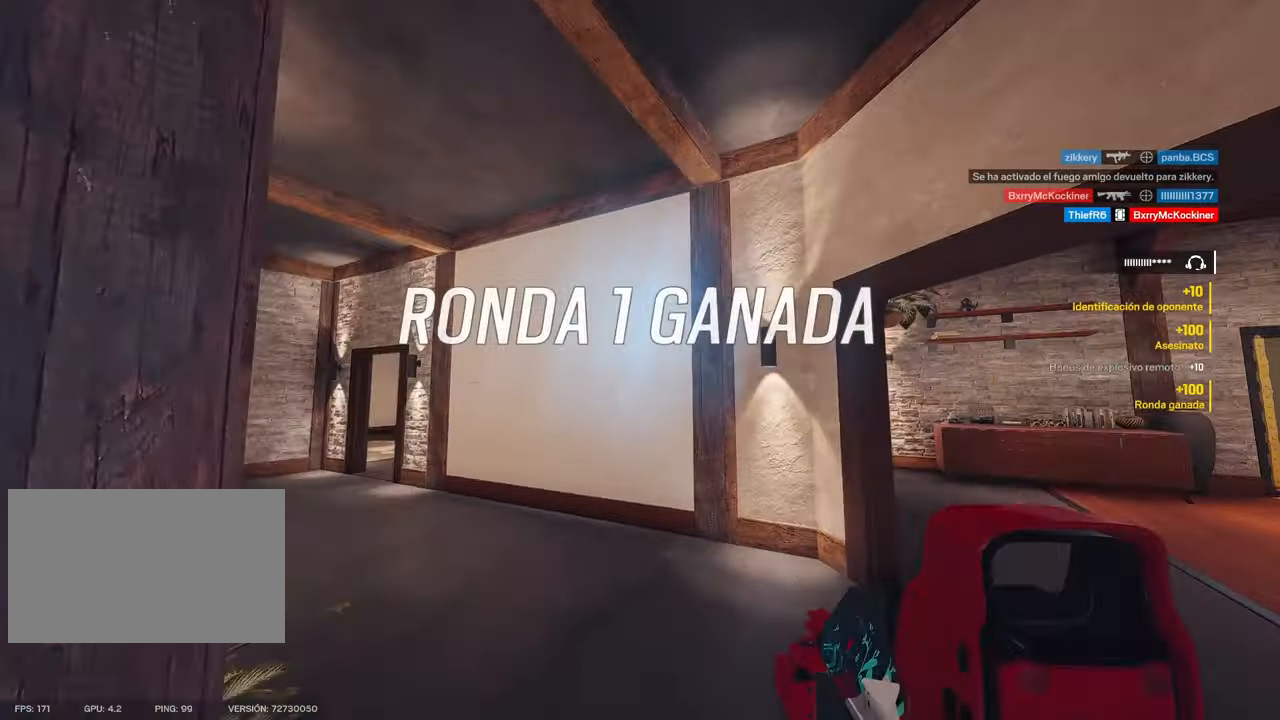
{"keys": ["shift", "w"], "mouse": [], "events": []}
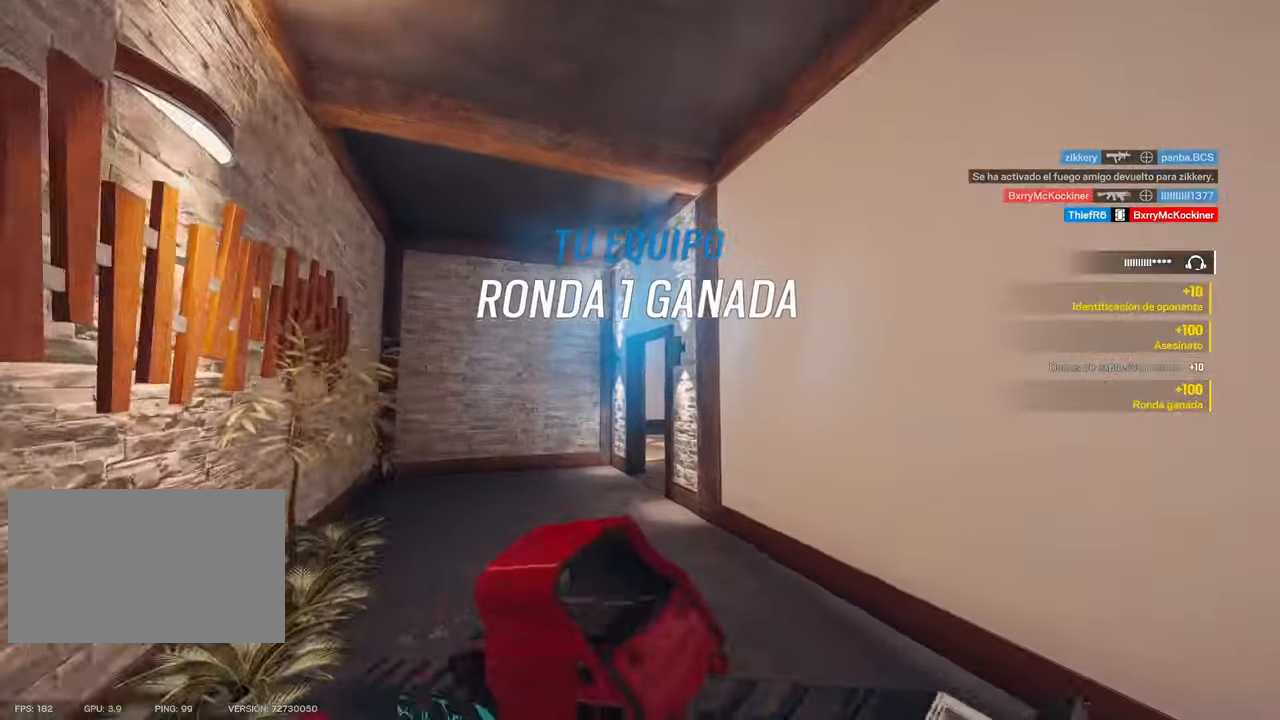
{"keys": ["shift", "w"], "mouse": [], "events": []}
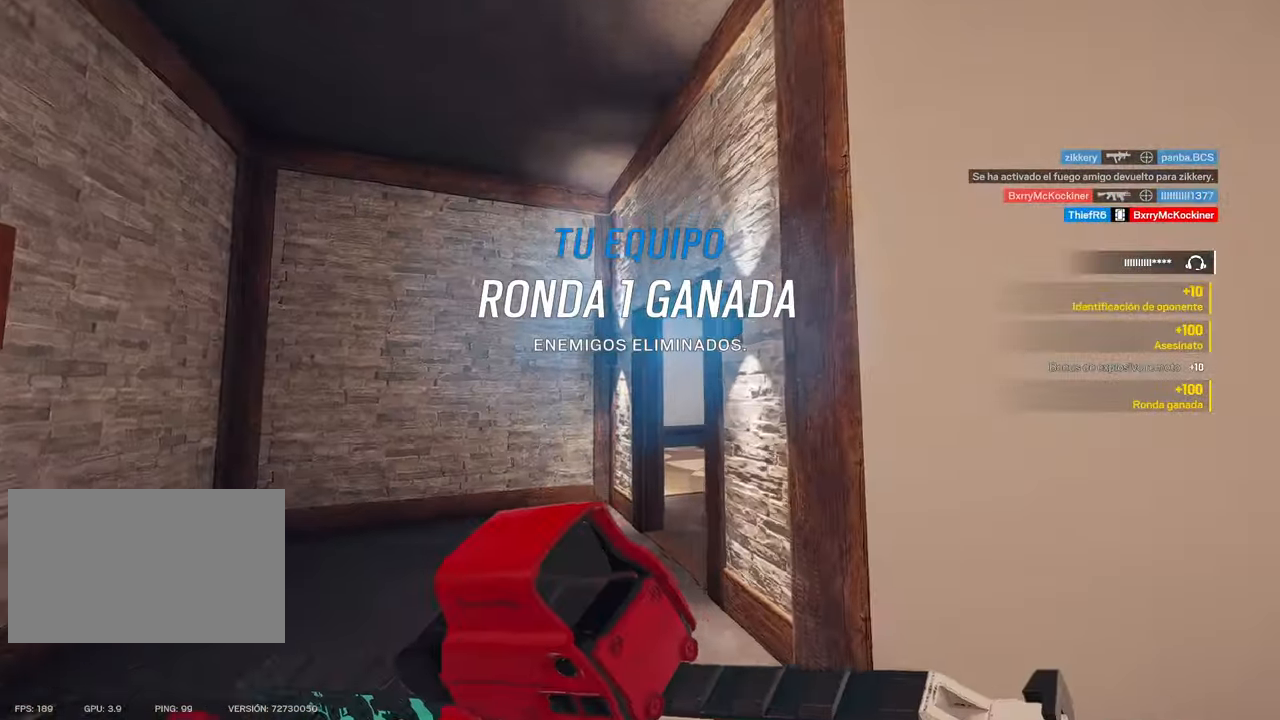
{"keys": ["d", "shift", "w"], "mouse": [], "events": [[33, "a", "down"], [366, "a", "up"], [500, "d", "down"]]}
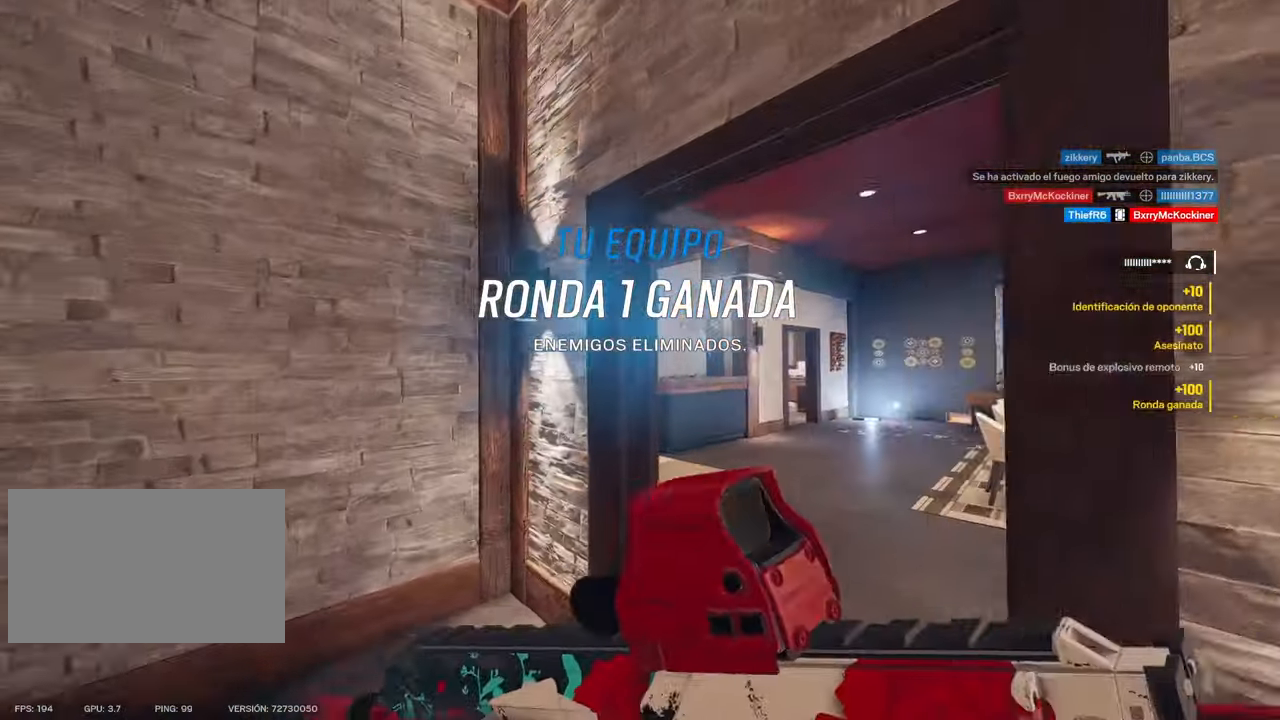
{"keys": ["d"], "mouse": ["right"], "events": [[233, "mouse_right", "down"], [233, "w", "up"], [283, "shift", "up"], [333, "e", "down"], [433, "e", "up"]]}
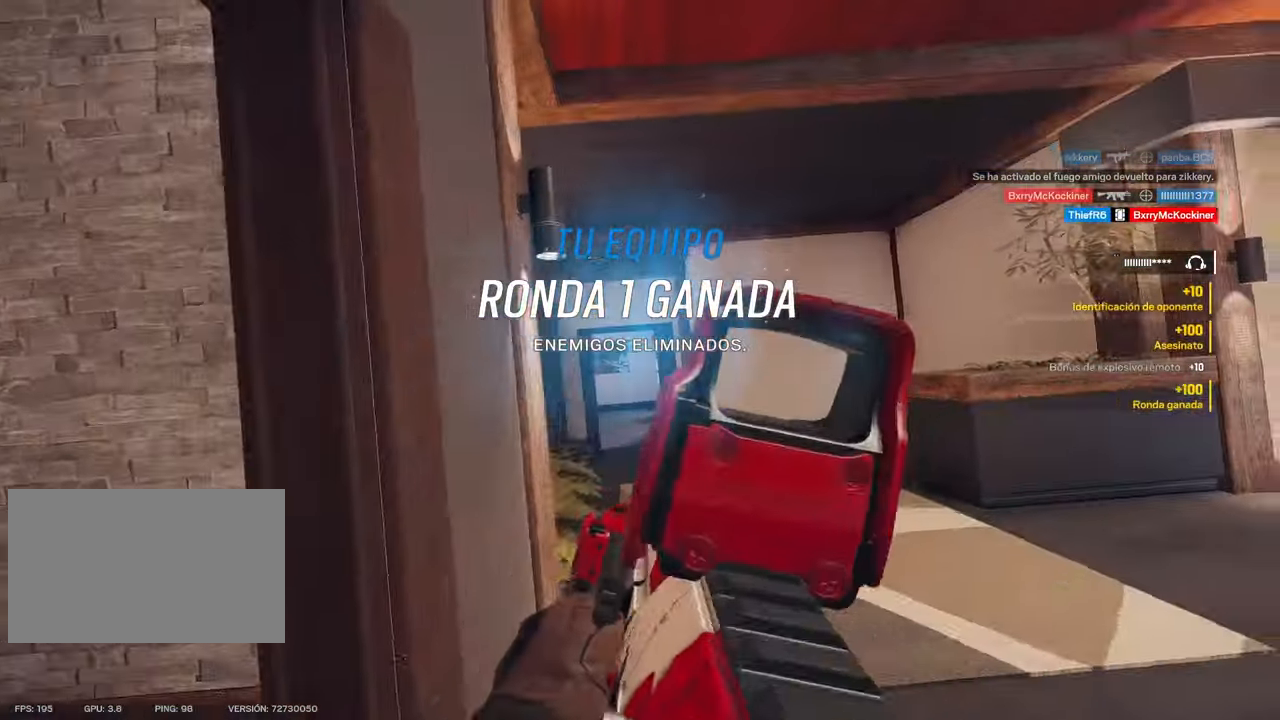
{"keys": ["a", "shift", "w"], "mouse": [], "events": [[16, "e", "down"], [116, "e", "up"], [150, "mouse_left", "down"], [250, "mouse_left", "up"], [300, "a", "down"], [300, "d", "up"], [300, "mouse_right", "up"], [433, "shift", "down"], [433, "w", "down"]]}
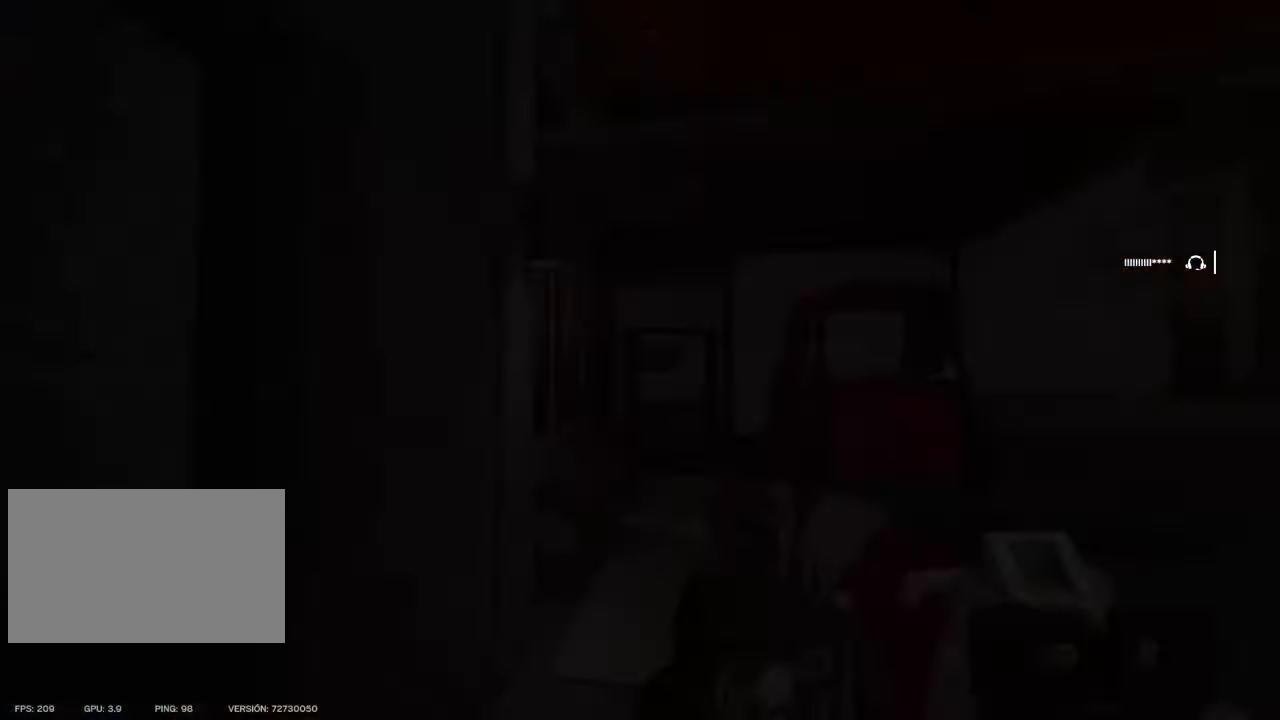
{"keys": [], "mouse": [], "events": [[83, "a", "up"], [316, "w", "up"], [366, "shift", "up"]]}